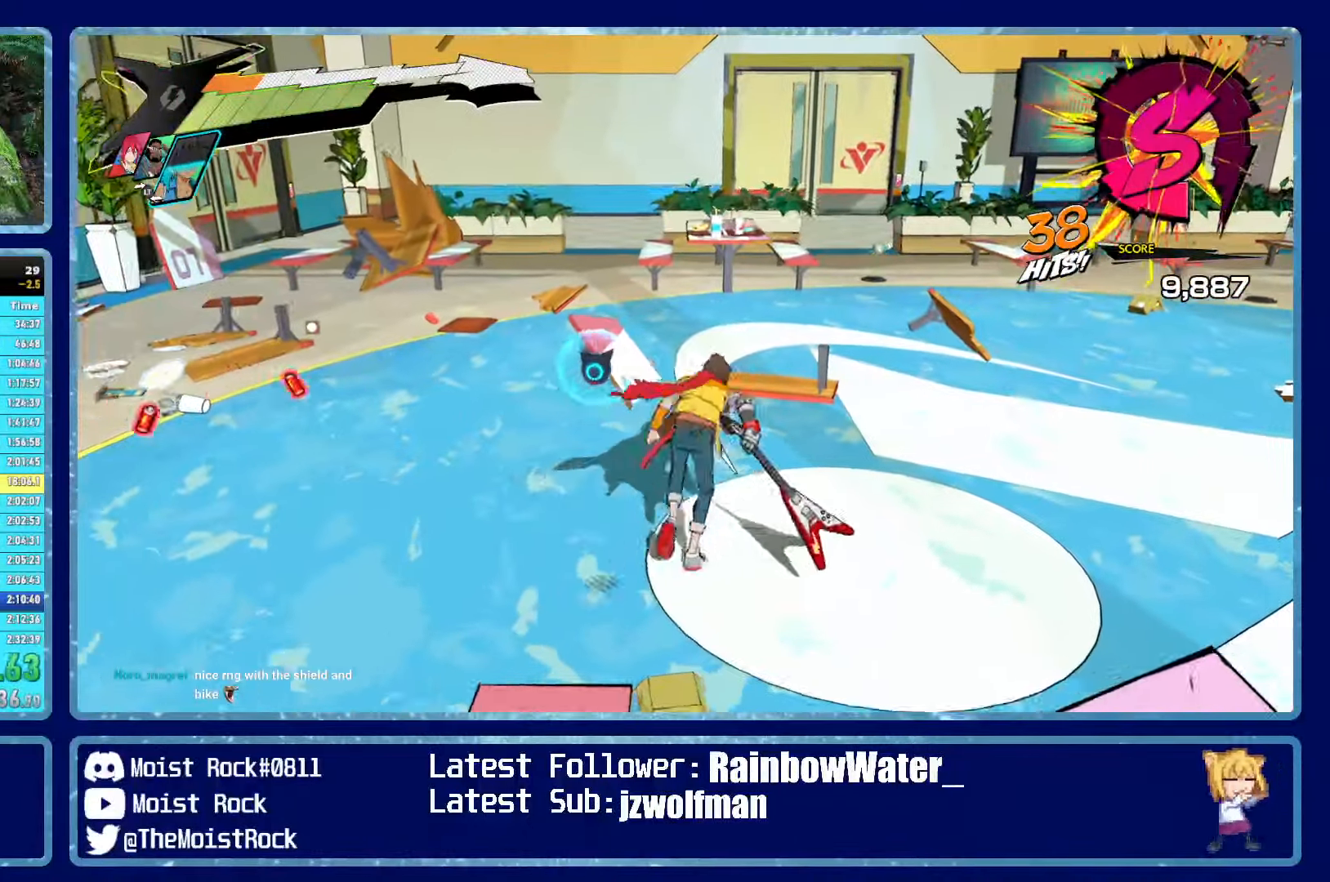
Gameplay with a controller (Xbox layout); each line is a JSON object with the inputs held at the frame after it. "events" lists button and stick changes between this image and that frame as [ms after this image, input, new state], when the widget could be followed in between.
{"buttons": [], "left_stick": "left", "right_stick": "center", "events": [[417, "left_stick", "left"]]}
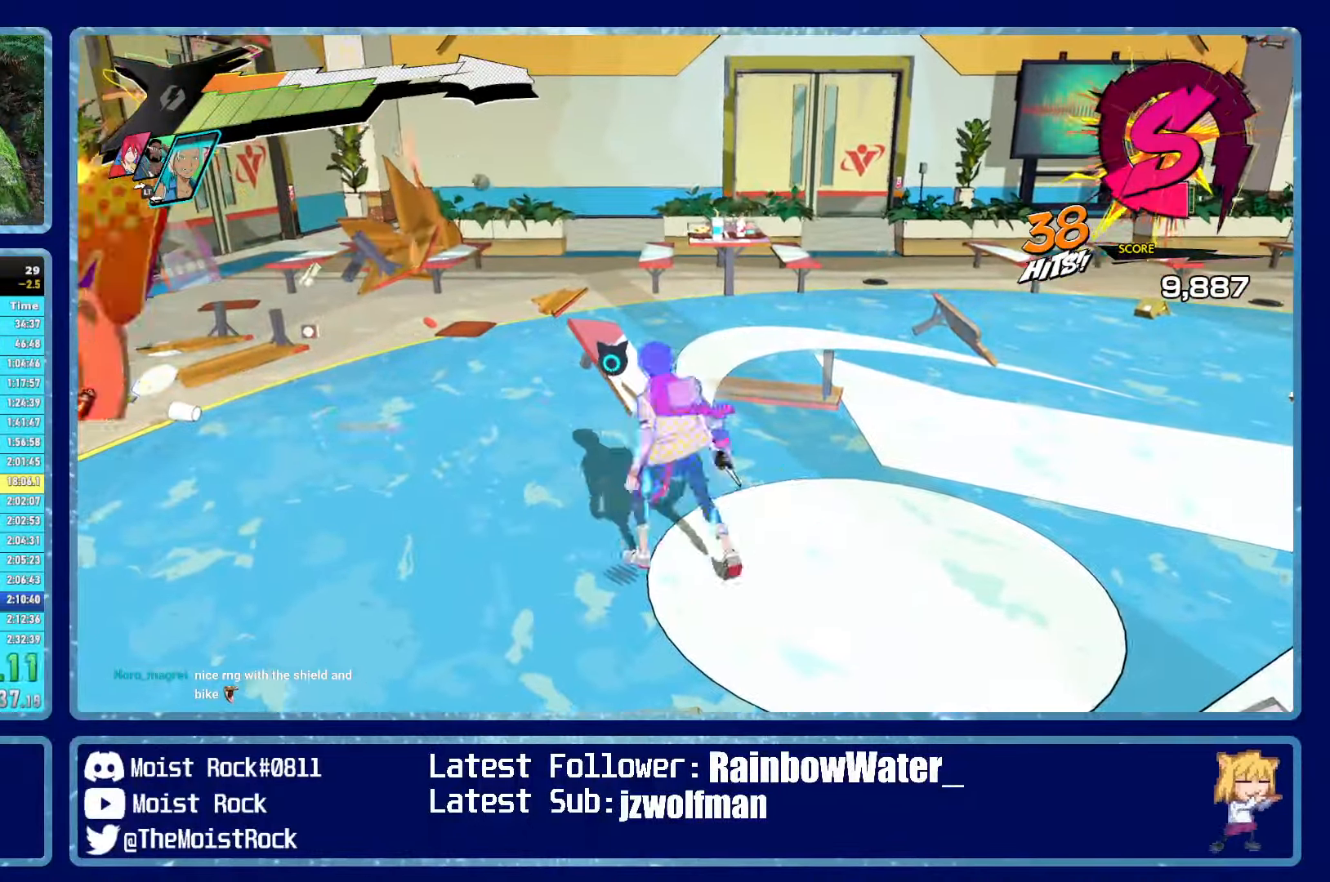
{"buttons": [], "left_stick": "left", "right_stick": "center", "events": []}
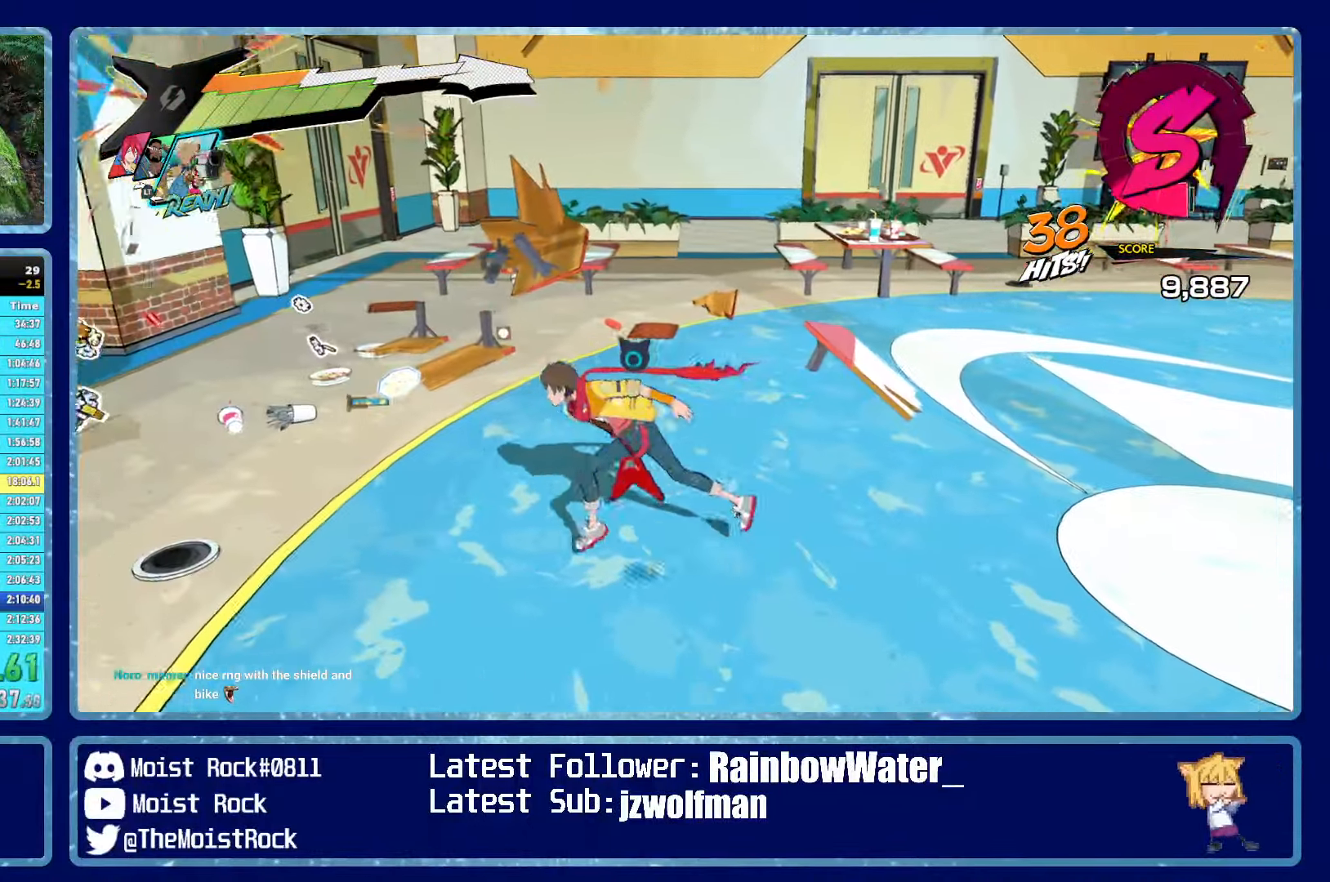
{"buttons": [], "left_stick": "left", "right_stick": "center", "events": []}
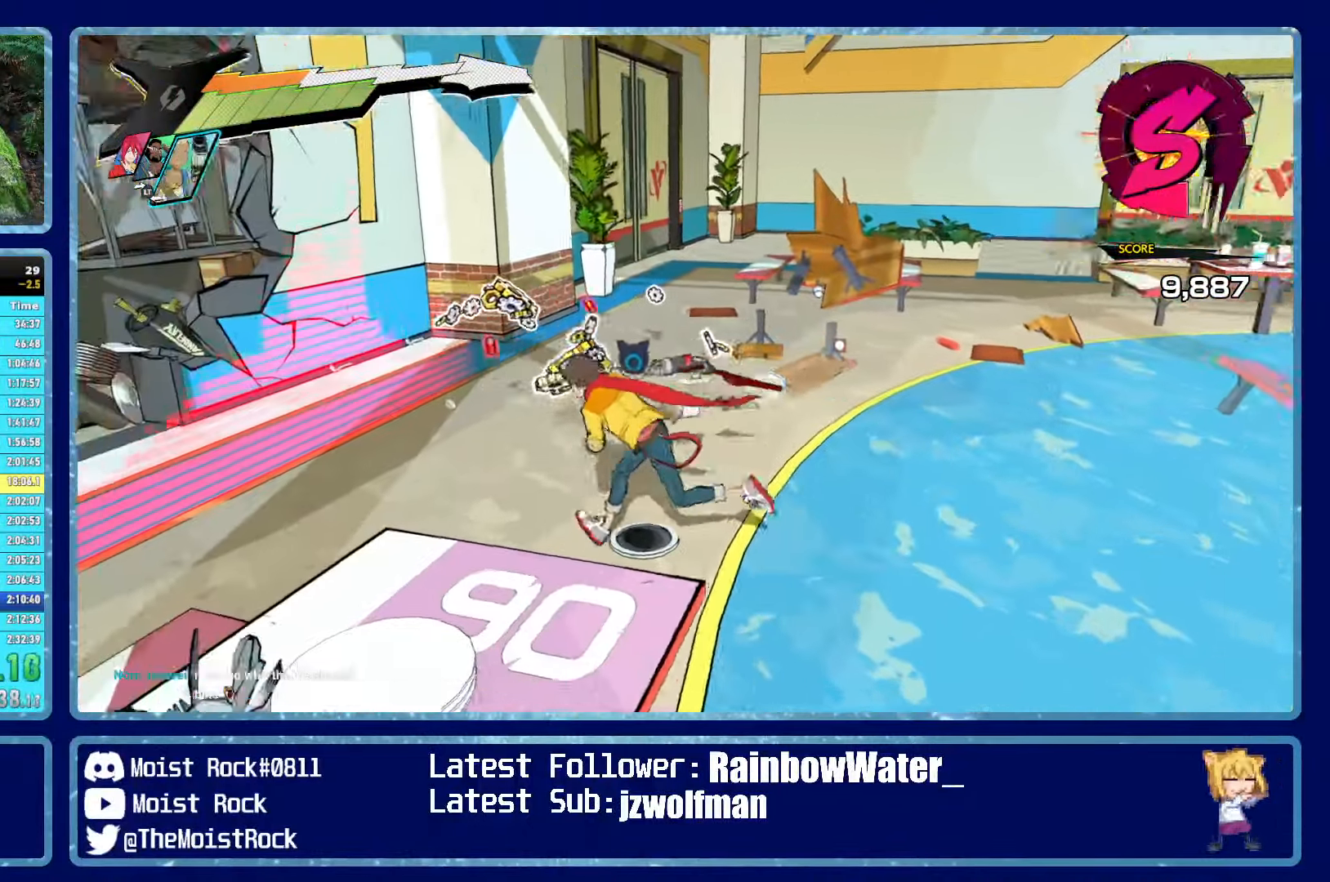
{"buttons": ["R1"], "left_stick": "down-right", "right_stick": "center", "events": [[100, "left_stick", "up"], [367, "left_stick", "down-right"], [484, "R1", "down"]]}
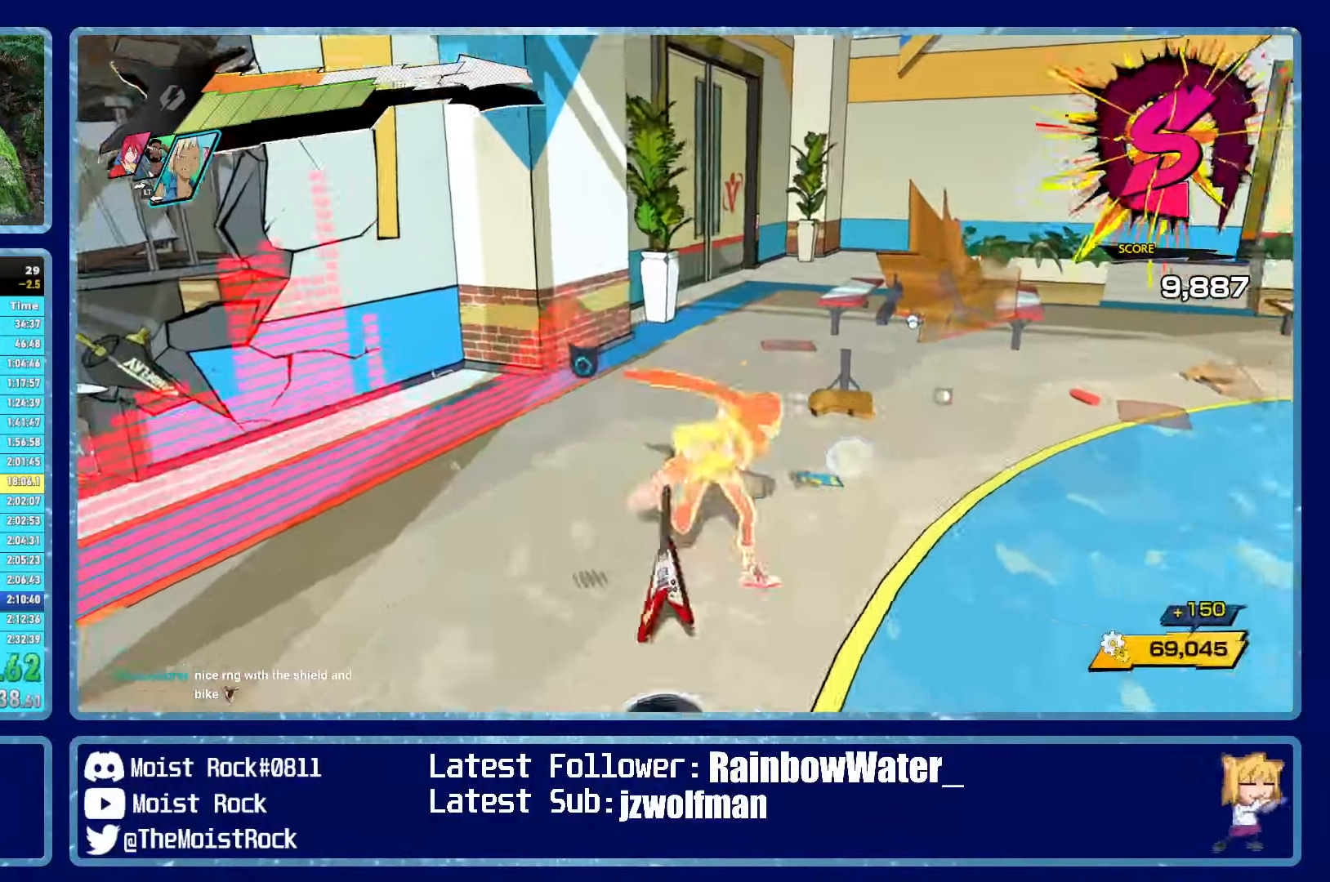
{"buttons": [], "left_stick": "down-right", "right_stick": "center", "events": [[84, "R1", "up"]]}
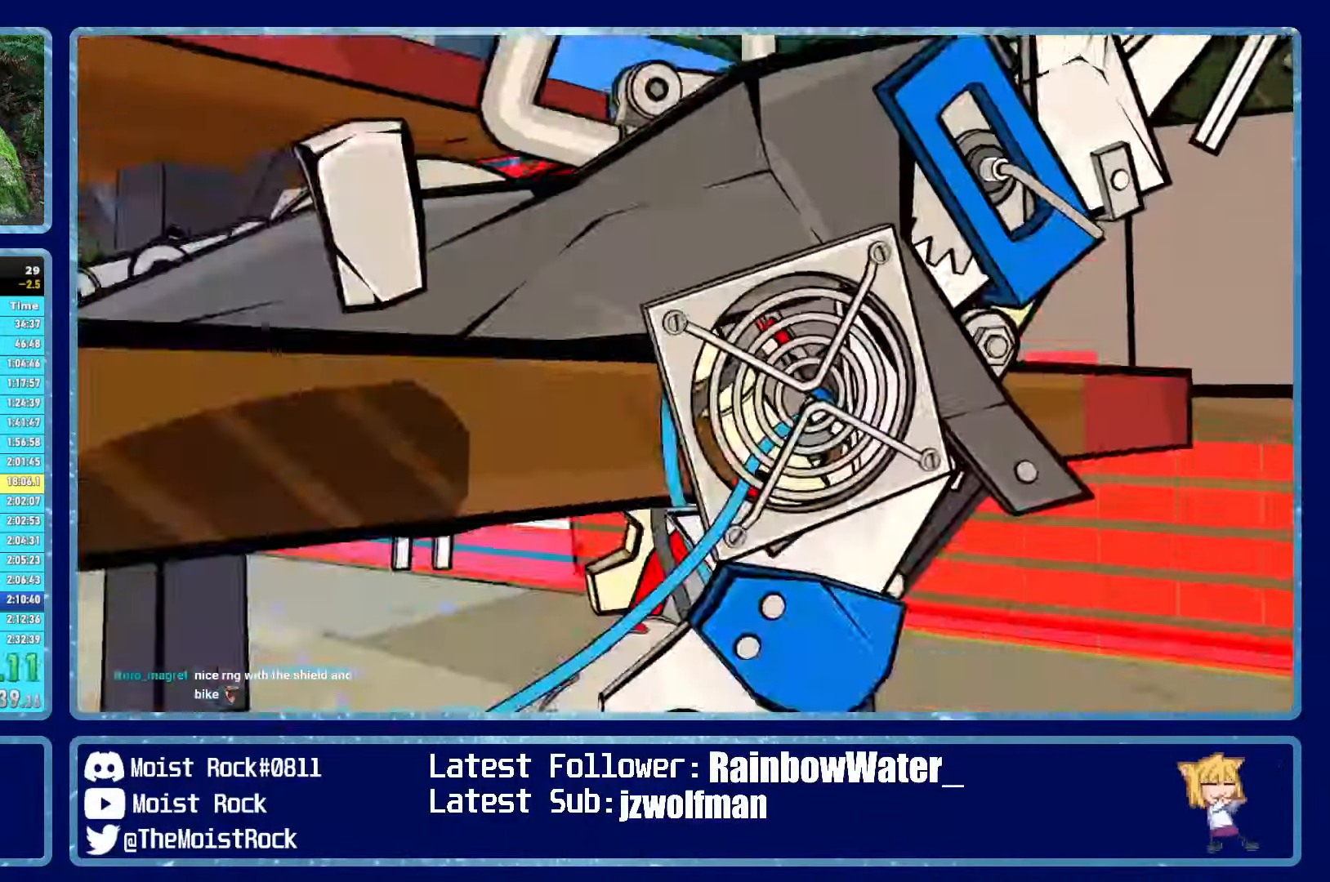
{"buttons": [], "left_stick": "up", "right_stick": "center", "events": [[267, "left_stick", "up-right"], [384, "left_stick", "up"]]}
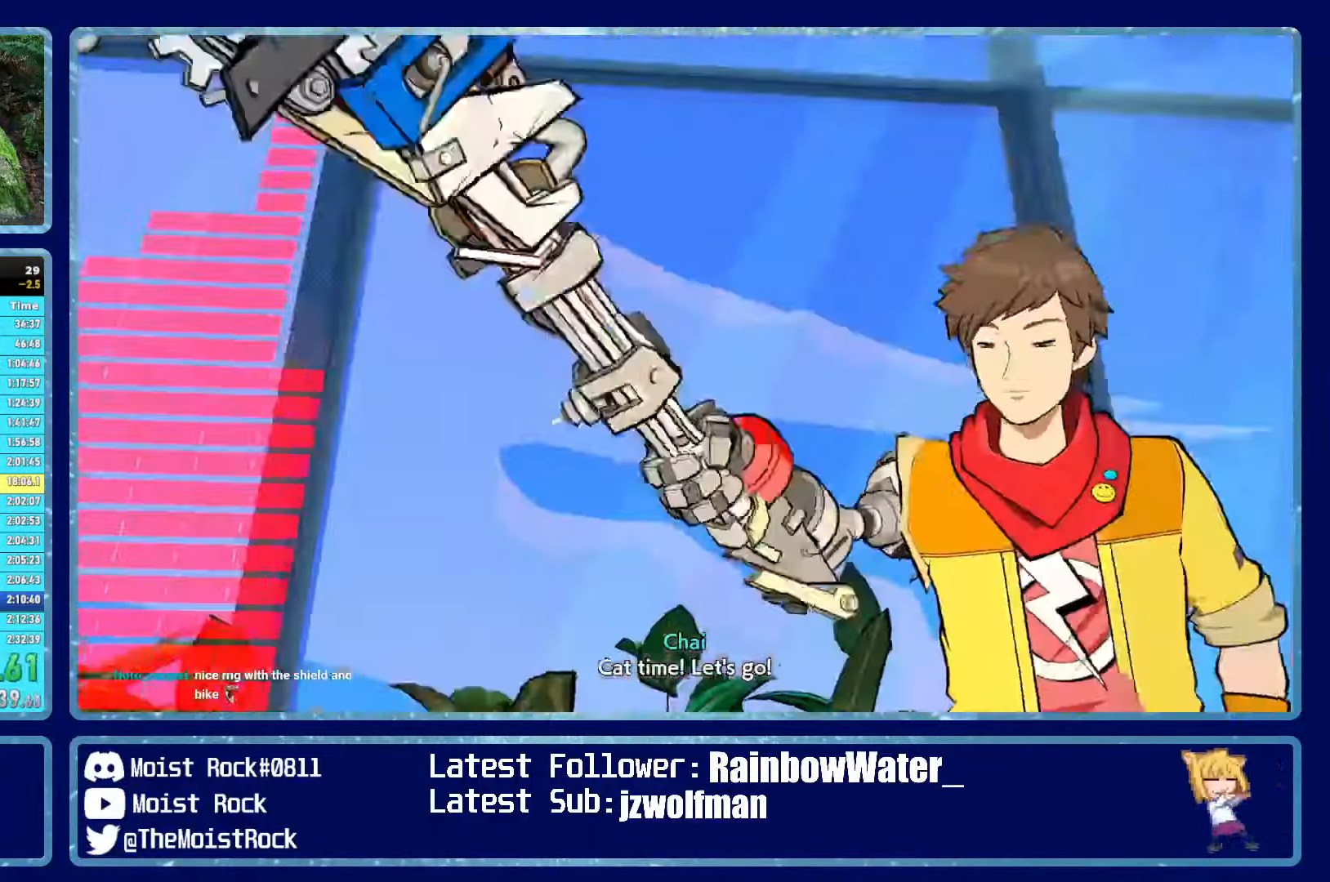
{"buttons": [], "left_stick": "up", "right_stick": "center", "events": []}
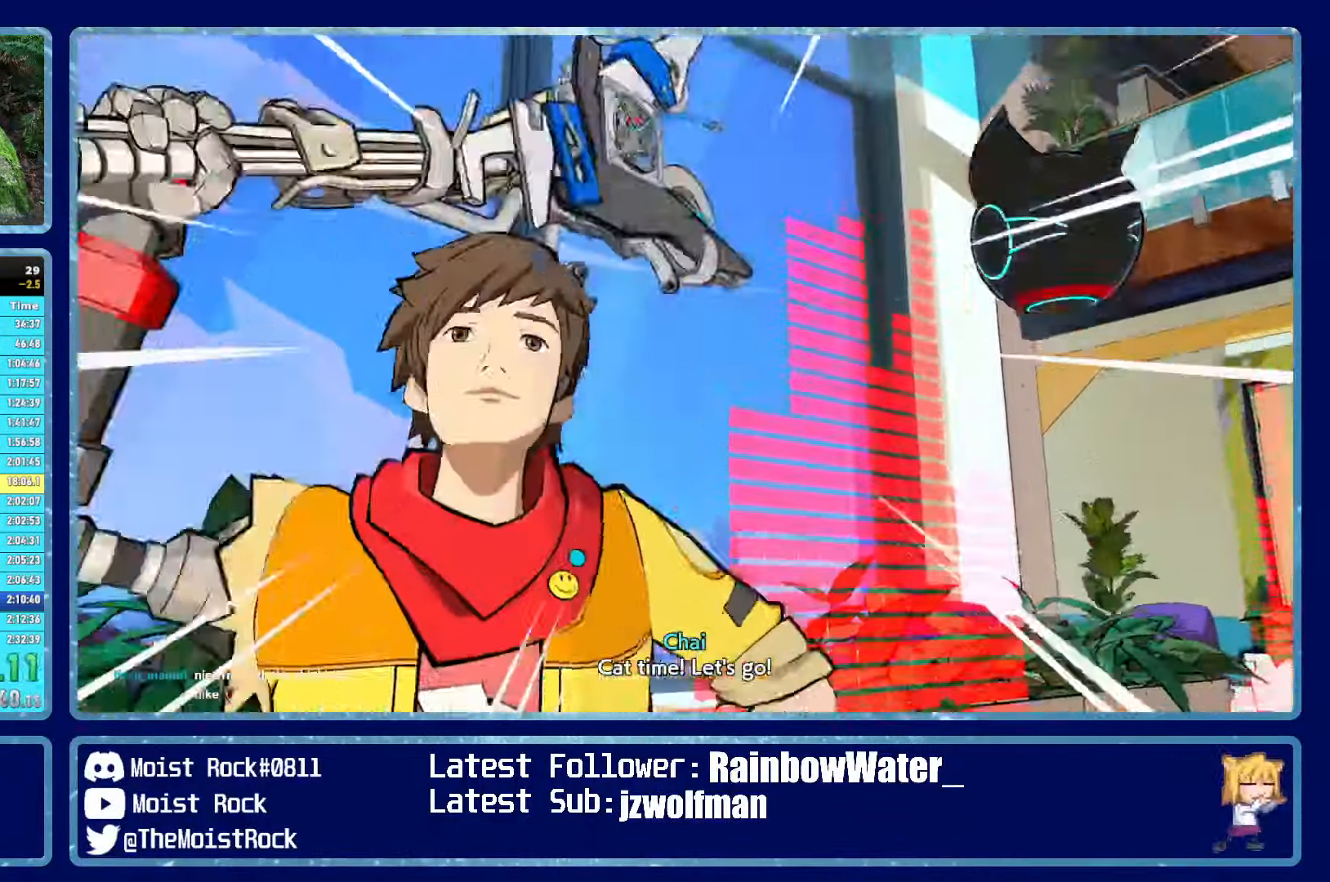
{"buttons": [], "left_stick": "up", "right_stick": "center", "events": []}
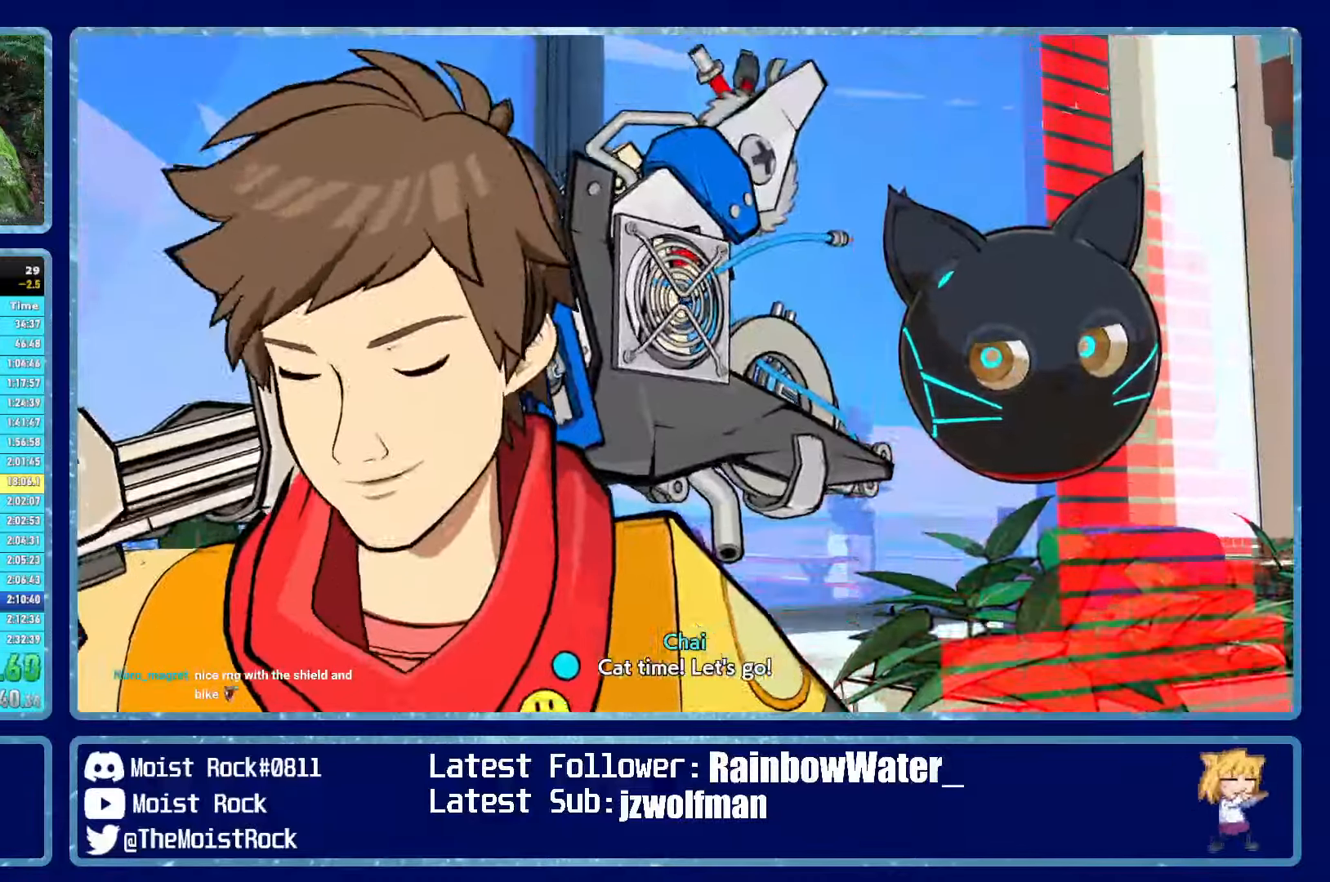
{"buttons": [], "left_stick": "up", "right_stick": "center", "events": []}
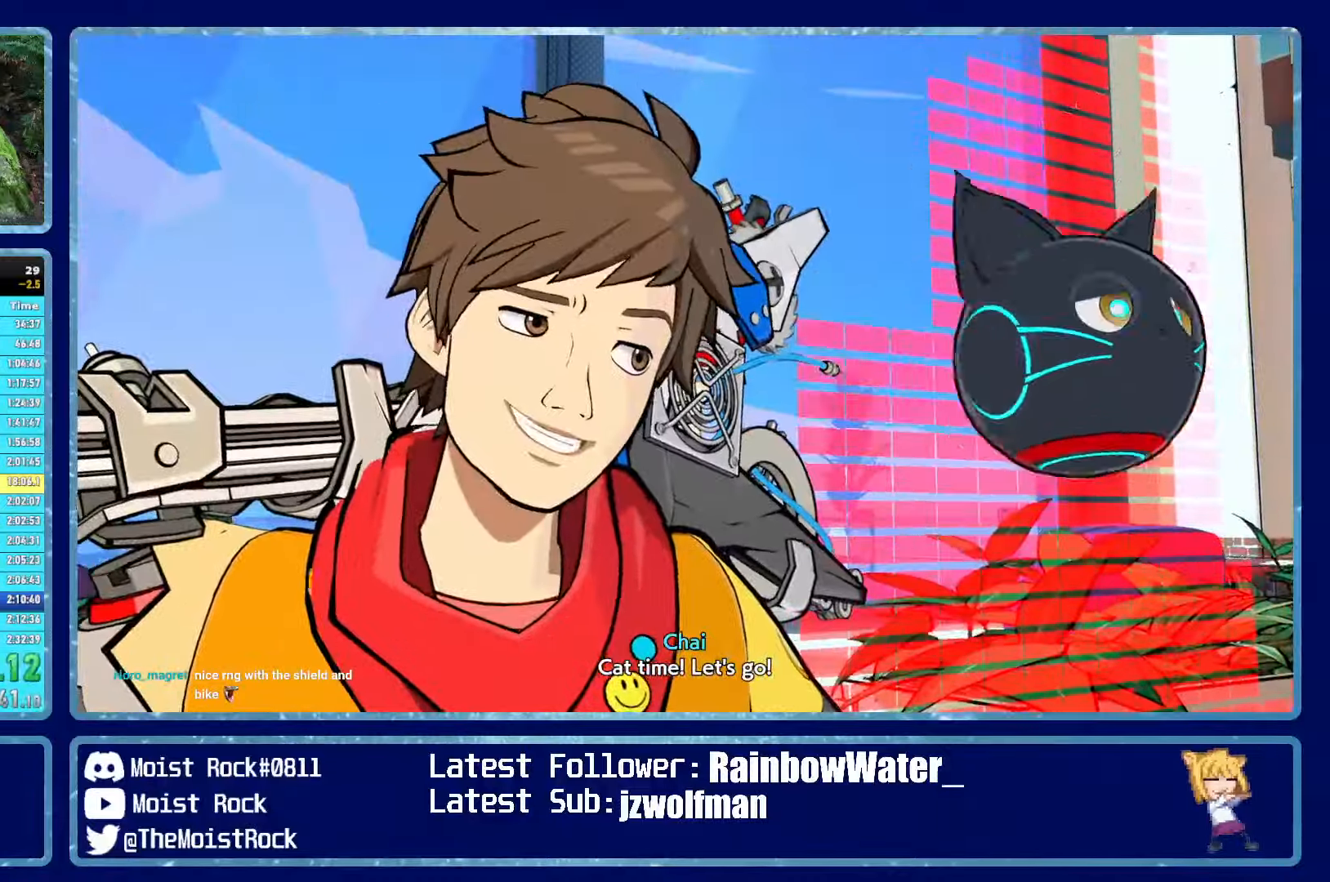
{"buttons": [], "left_stick": "up-right", "right_stick": "center", "events": [[500, "left_stick", "up-right"]]}
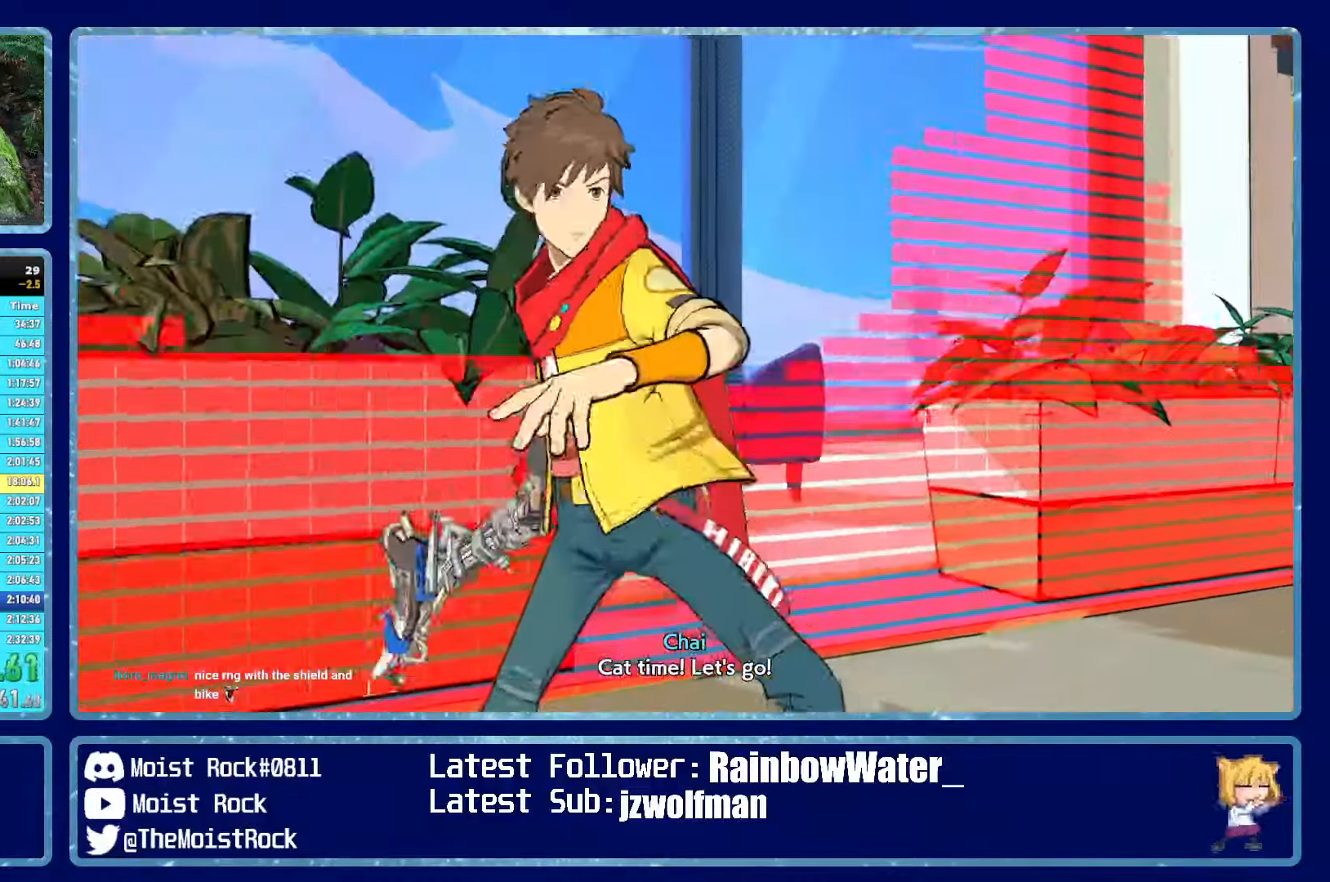
{"buttons": [], "left_stick": "up", "right_stick": "center", "events": [[300, "left_stick", "up"]]}
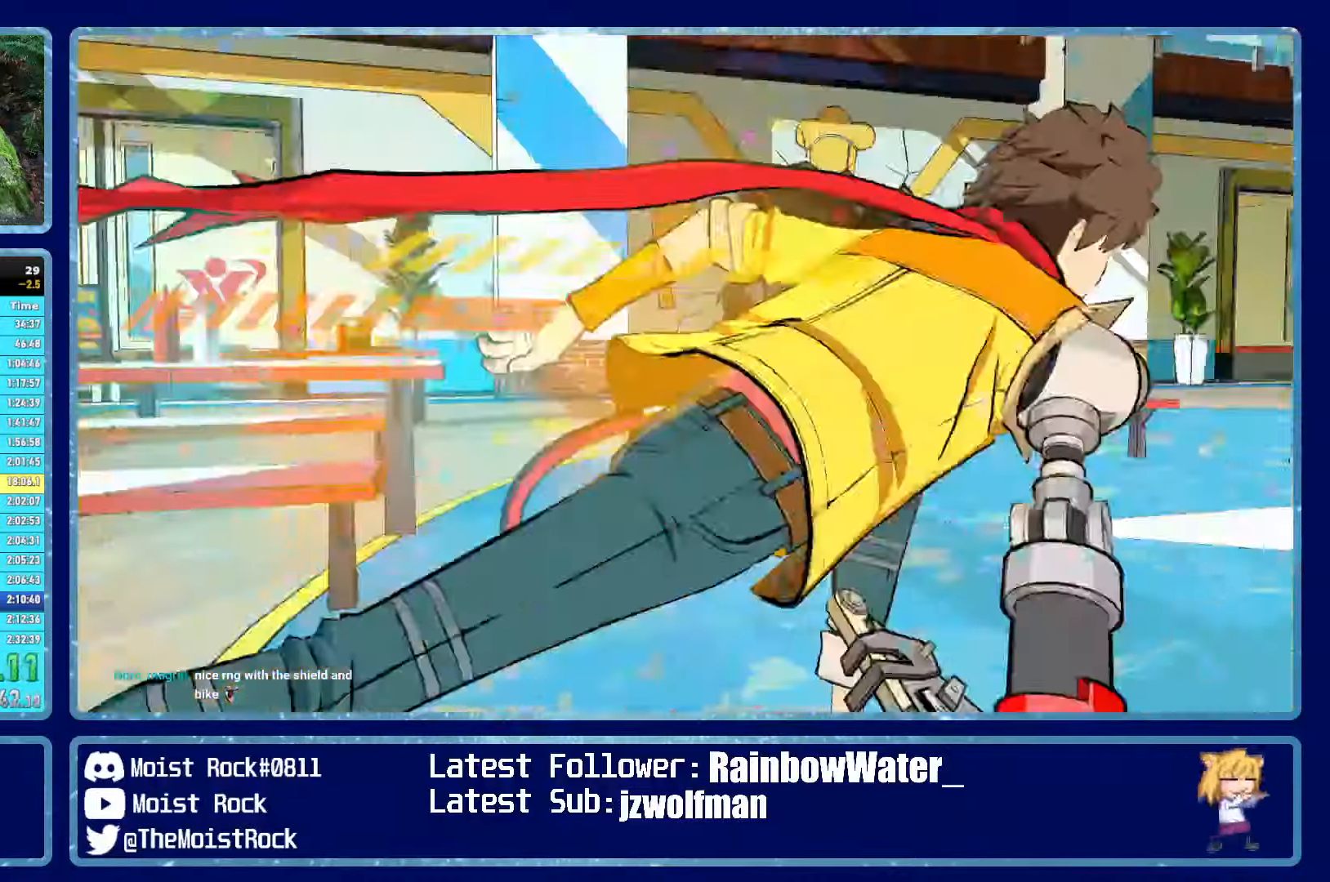
{"buttons": [], "left_stick": "up", "right_stick": "center", "events": []}
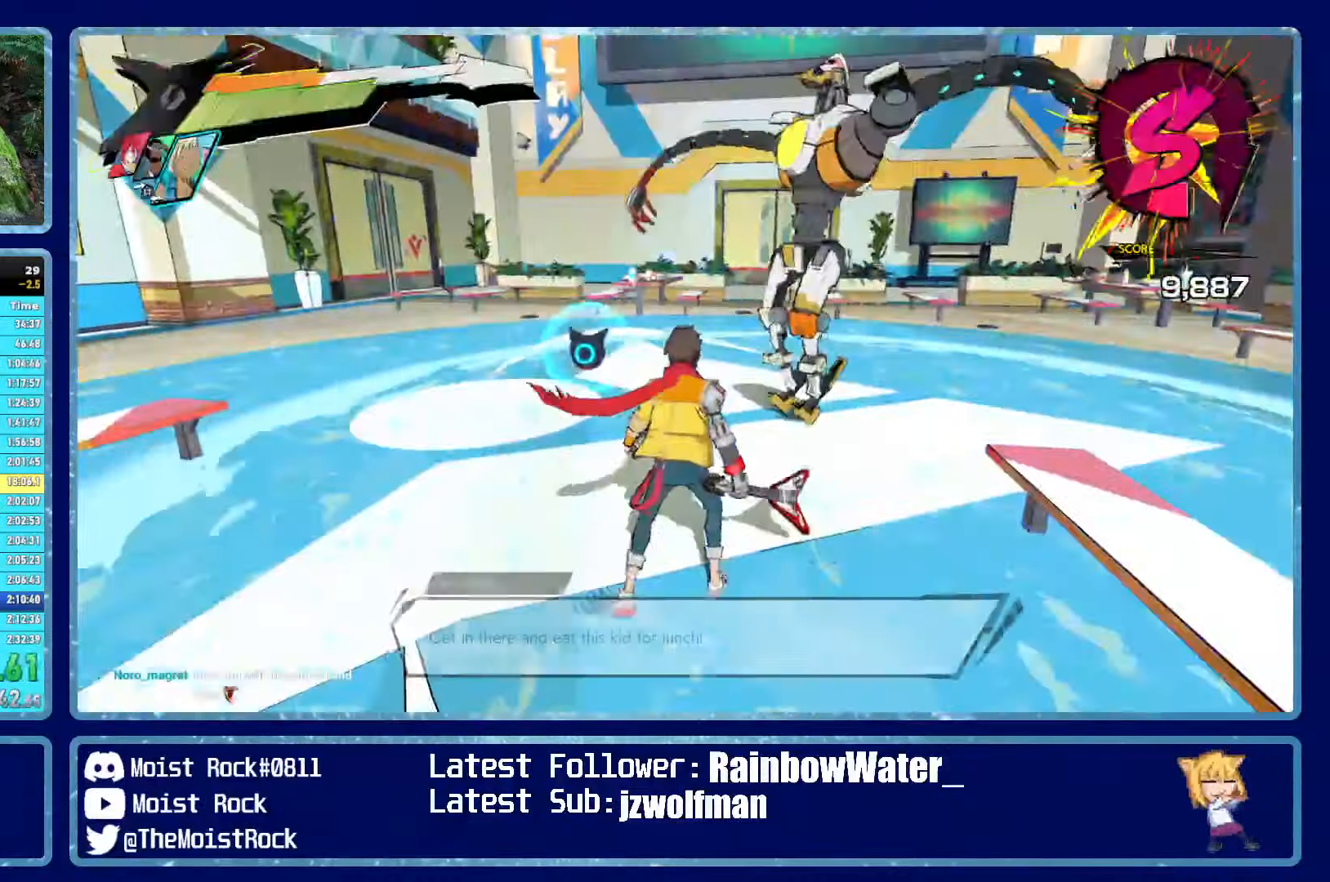
{"buttons": [], "left_stick": "up", "right_stick": "center", "events": [[183, "R1", "down"], [216, "R2", "down"], [300, "X", "down"], [350, "R1", "up"], [350, "R2", "up"], [383, "X", "up"]]}